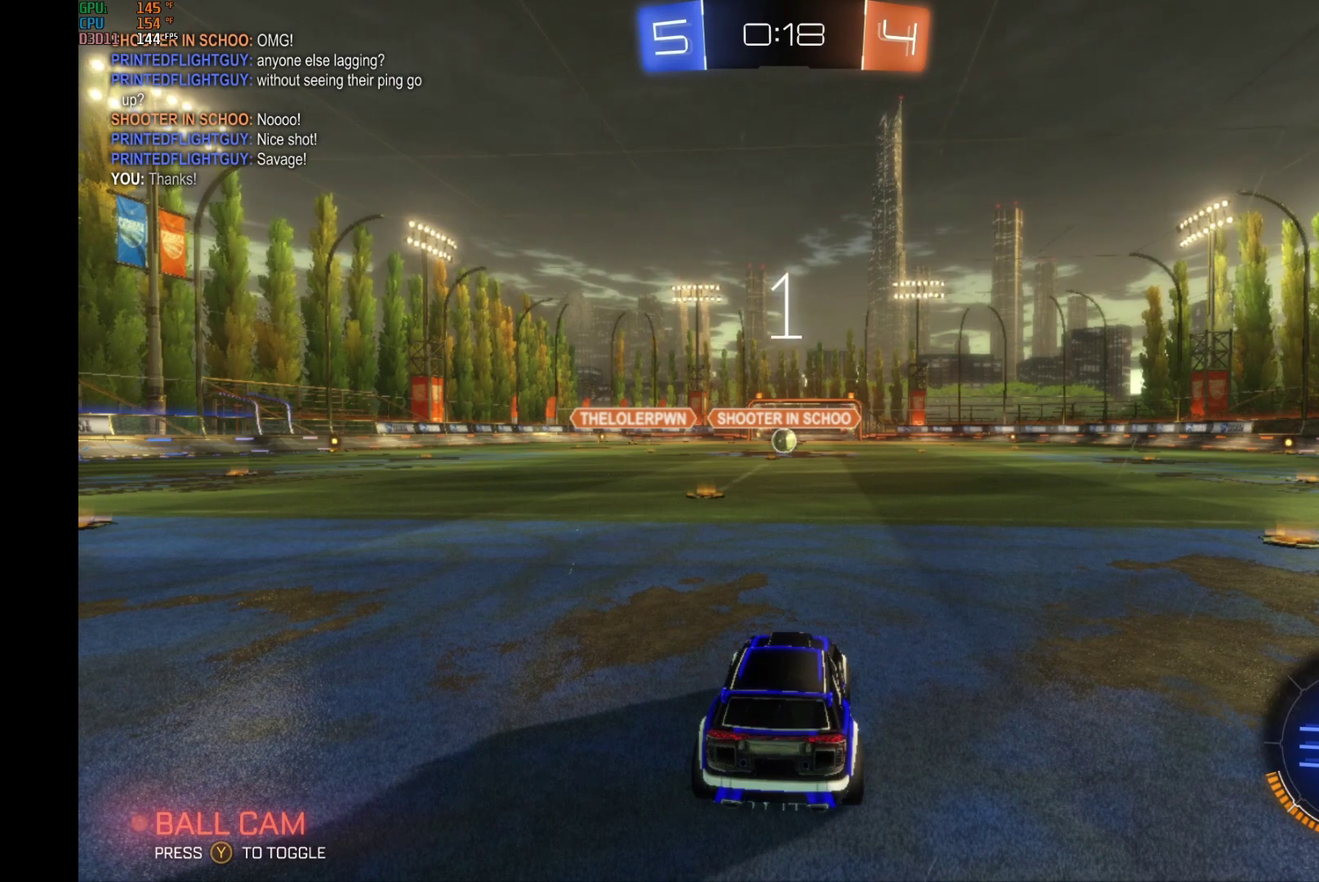
Gameplay with a controller (Xbox layout); each line is a JSON object with the inputs held at the frame after it. "events" lists button and stick changes between this image and that frame as [ms after this image, input, new state], when the widget could be followed in between. This overlay highlights the sticks when they move; stick clicks (L3) are not distinguishable. Not read: L3 R3.
{"buttons": ["R2"], "left_stick": "center", "events": [[500, "R2", "down"]]}
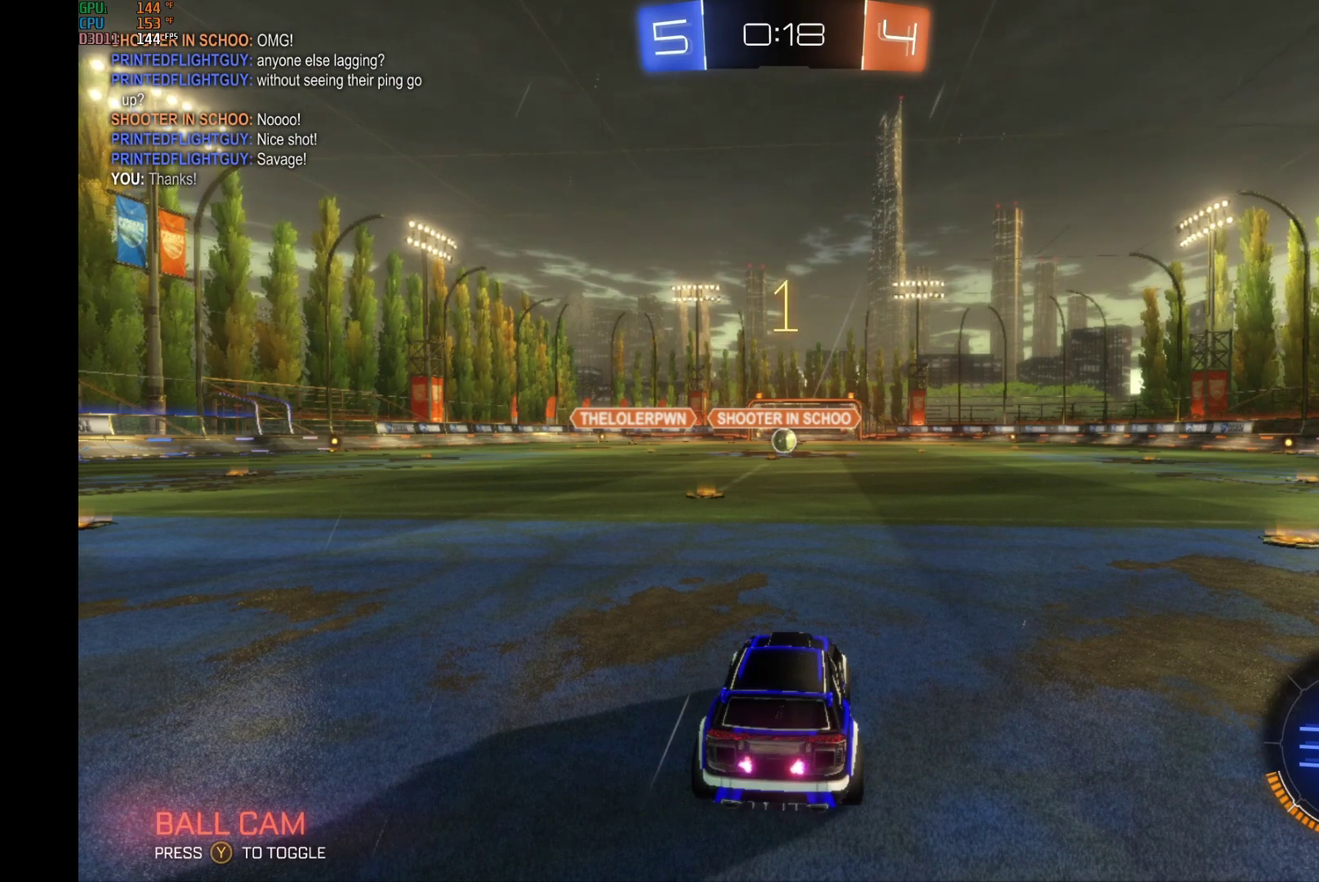
{"buttons": ["R2"], "left_stick": "left", "events": [[300, "left_stick", "left"]]}
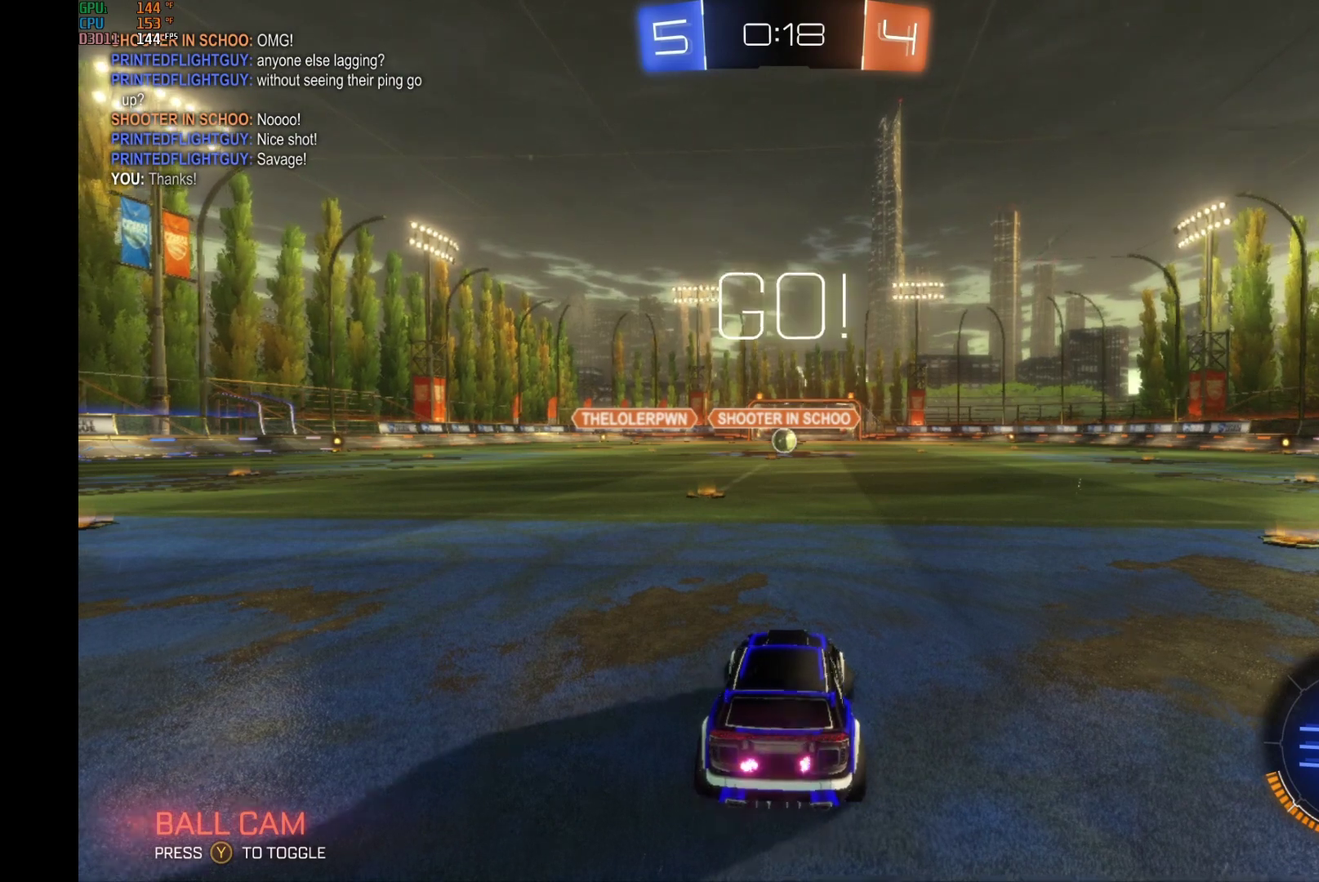
{"buttons": ["R2"], "left_stick": "center", "events": [[33, "left_stick", "center"], [133, "left_stick", "left"], [267, "left_stick", "center"]]}
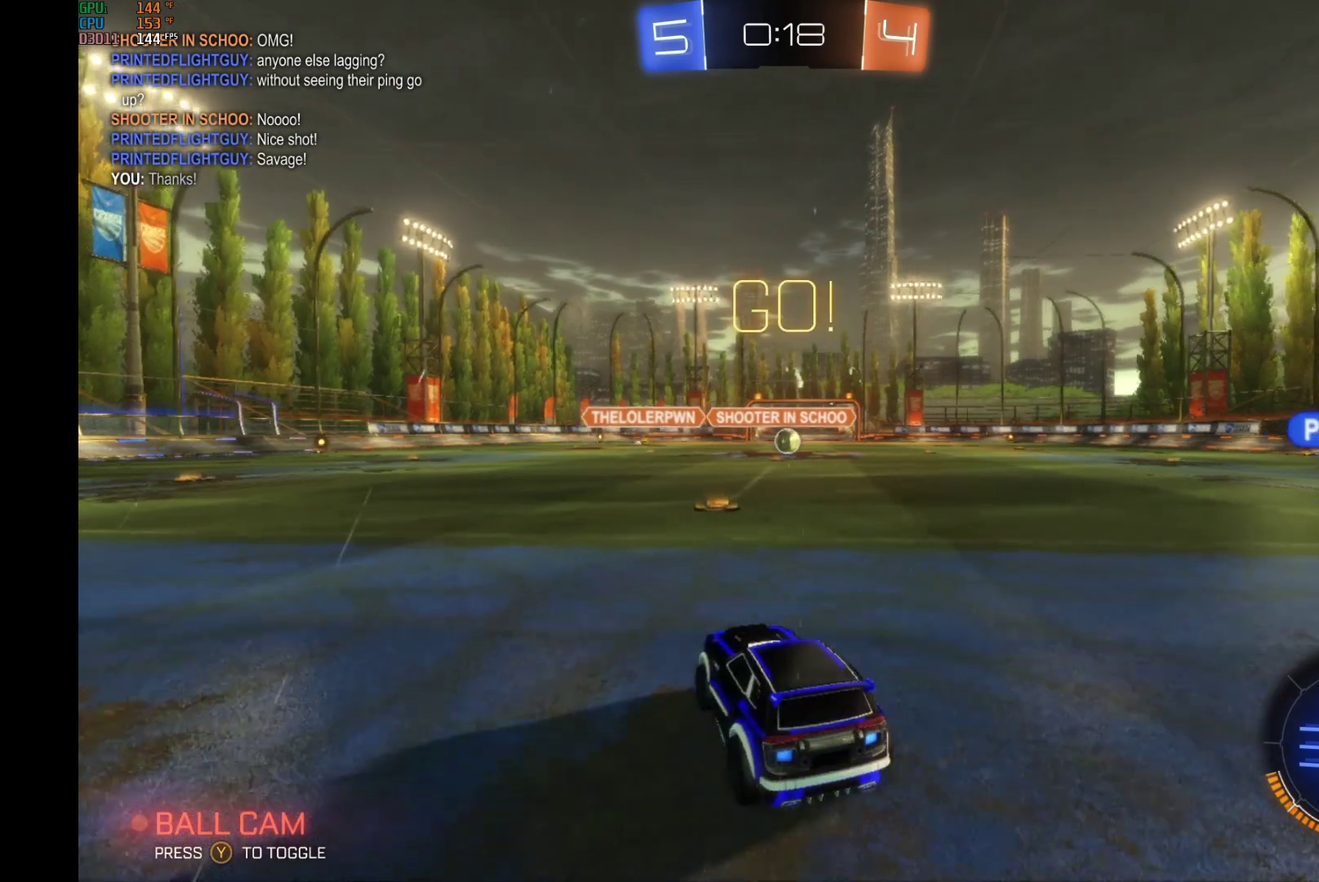
{"buttons": ["A", "R1", "R2"], "left_stick": "right", "events": [[167, "A", "down"], [167, "R1", "down"], [167, "left_stick", "left"], [233, "A", "up"], [267, "left_stick", "up-right"], [300, "A", "down"], [433, "left_stick", "right"]]}
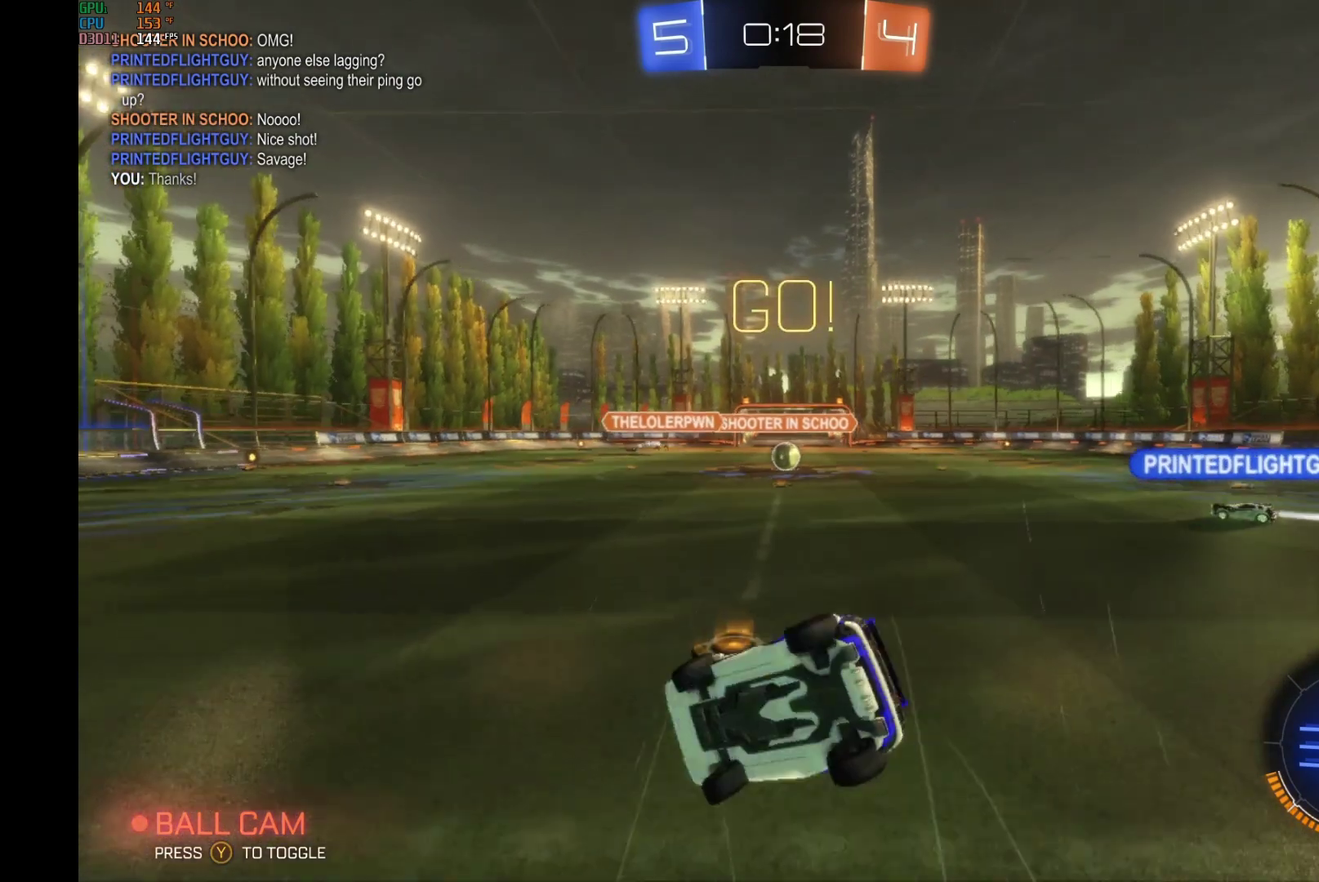
{"buttons": ["R2"], "left_stick": "center", "events": [[67, "A", "up"], [67, "R1", "up"], [467, "left_stick", "center"]]}
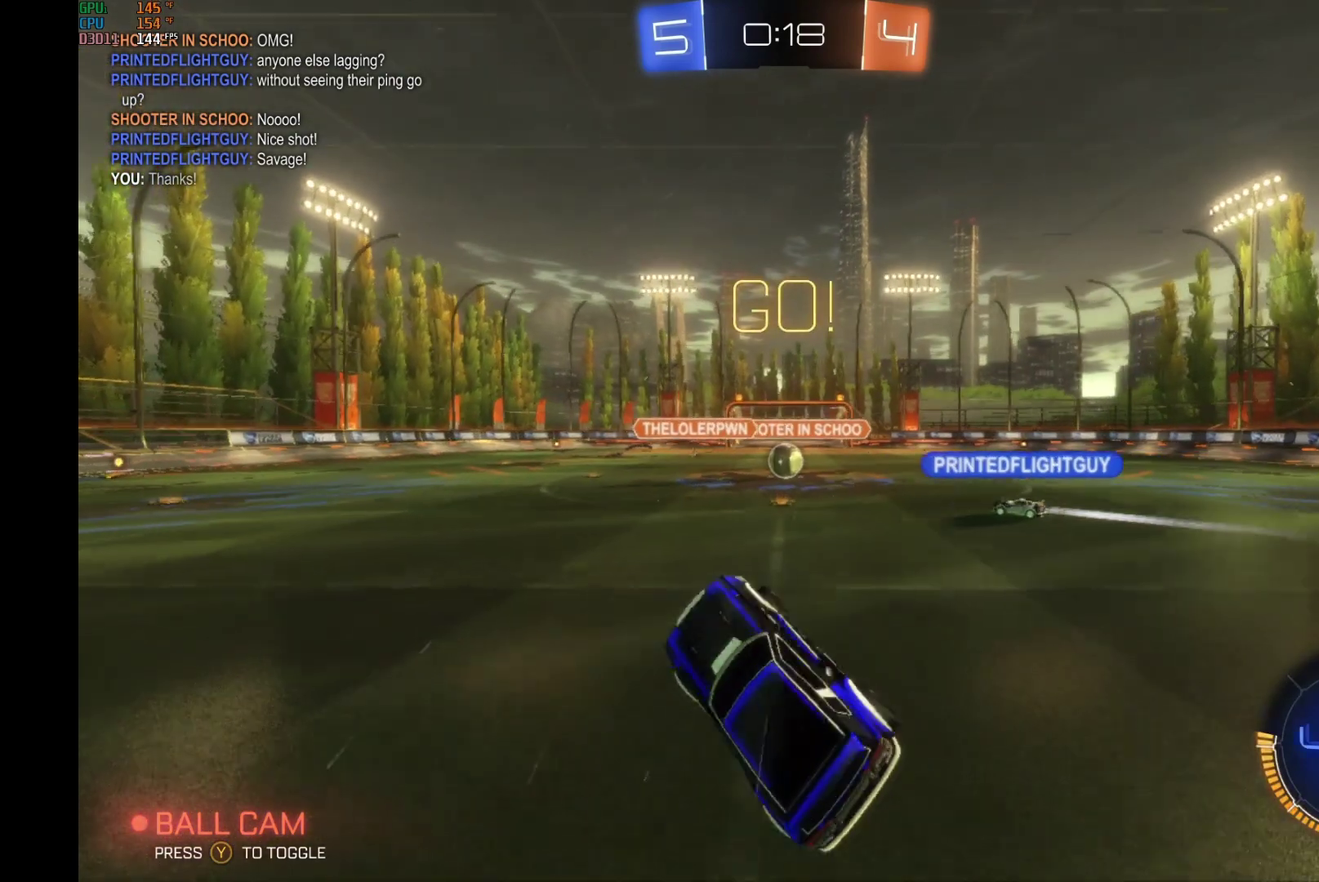
{"buttons": ["R2"], "left_stick": "center", "events": [[300, "left_stick", "right"], [433, "left_stick", "center"]]}
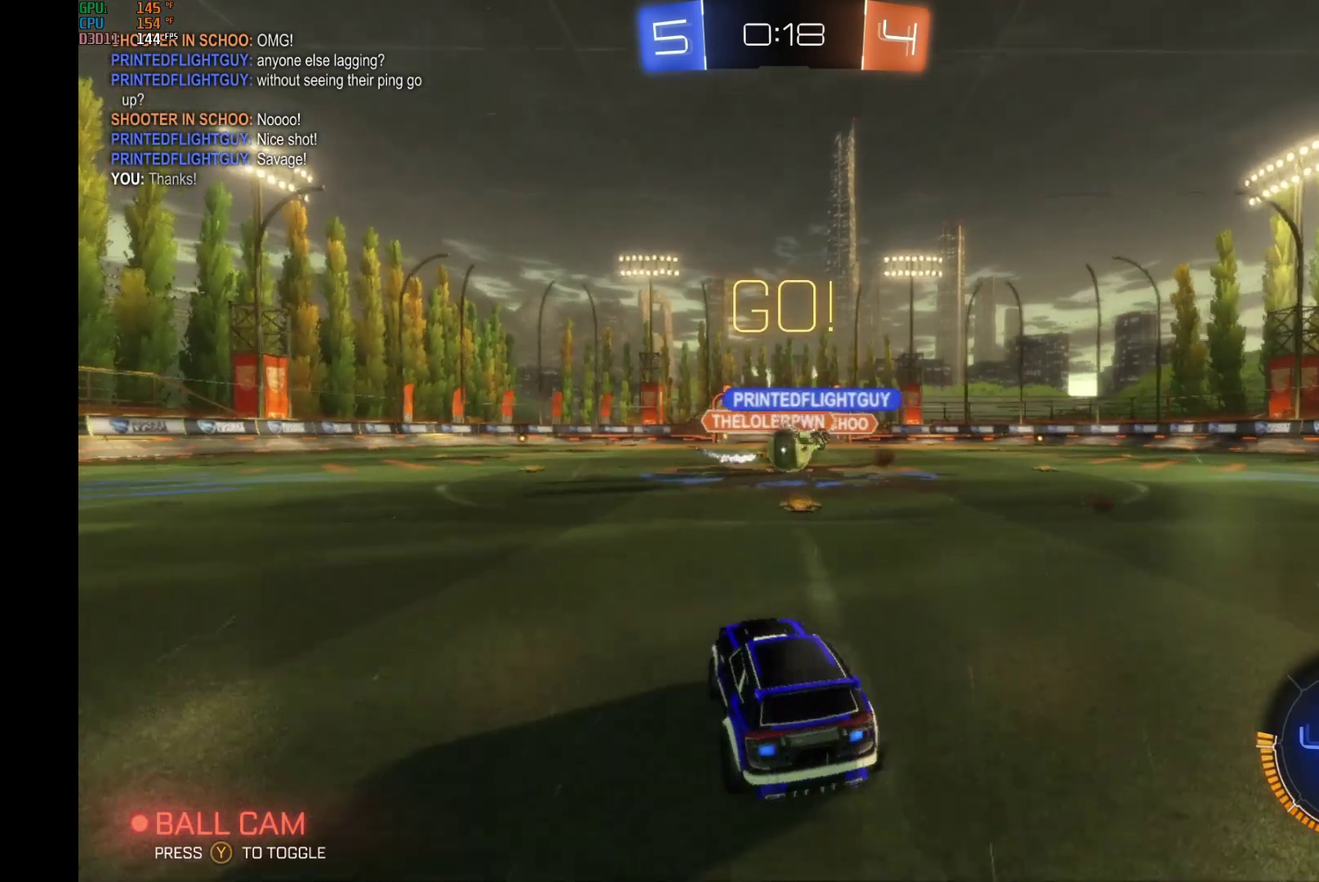
{"buttons": ["R2"], "left_stick": "right", "events": [[233, "left_stick", "right"]]}
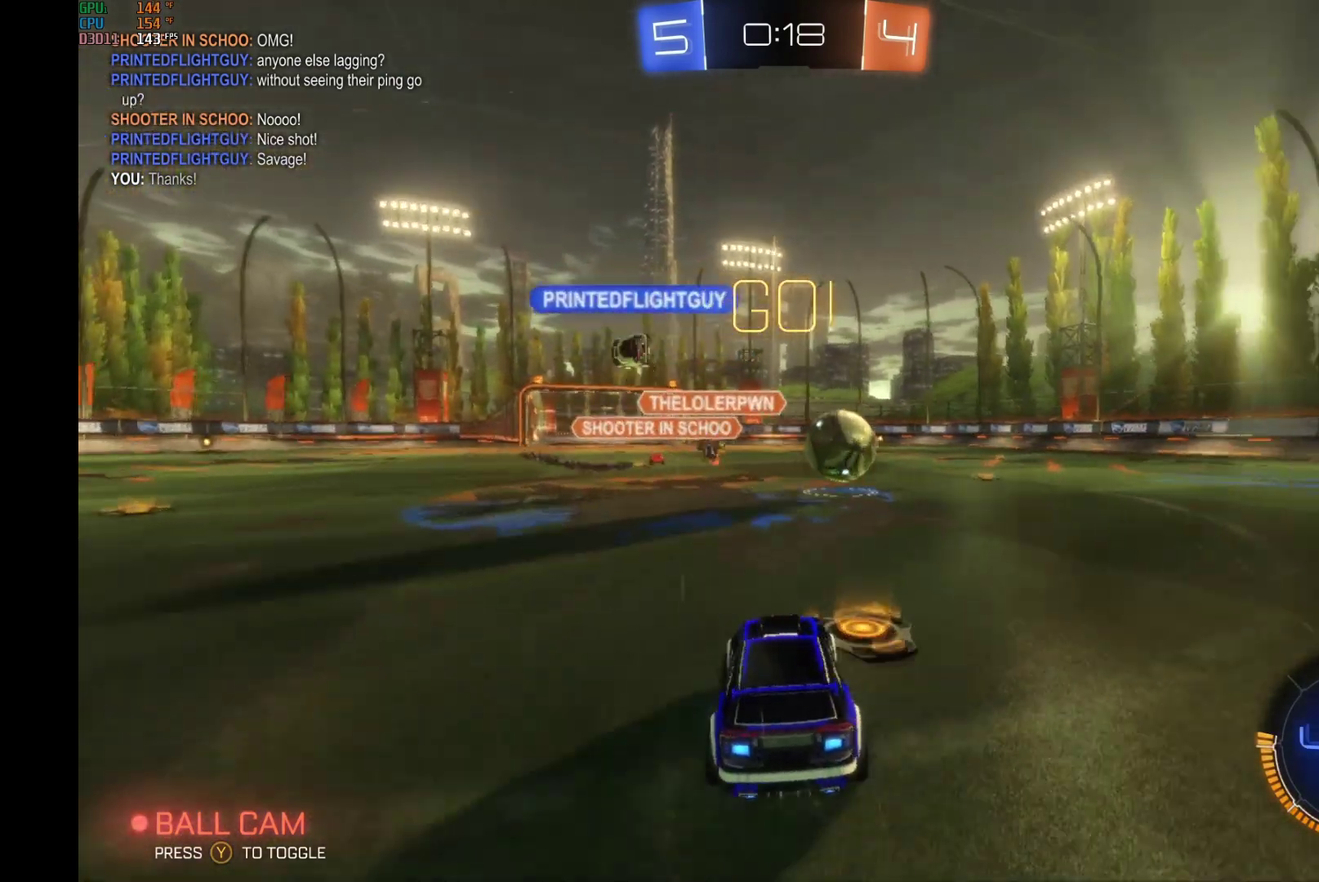
{"buttons": ["B", "R2"], "left_stick": "right", "events": [[67, "B", "down"]]}
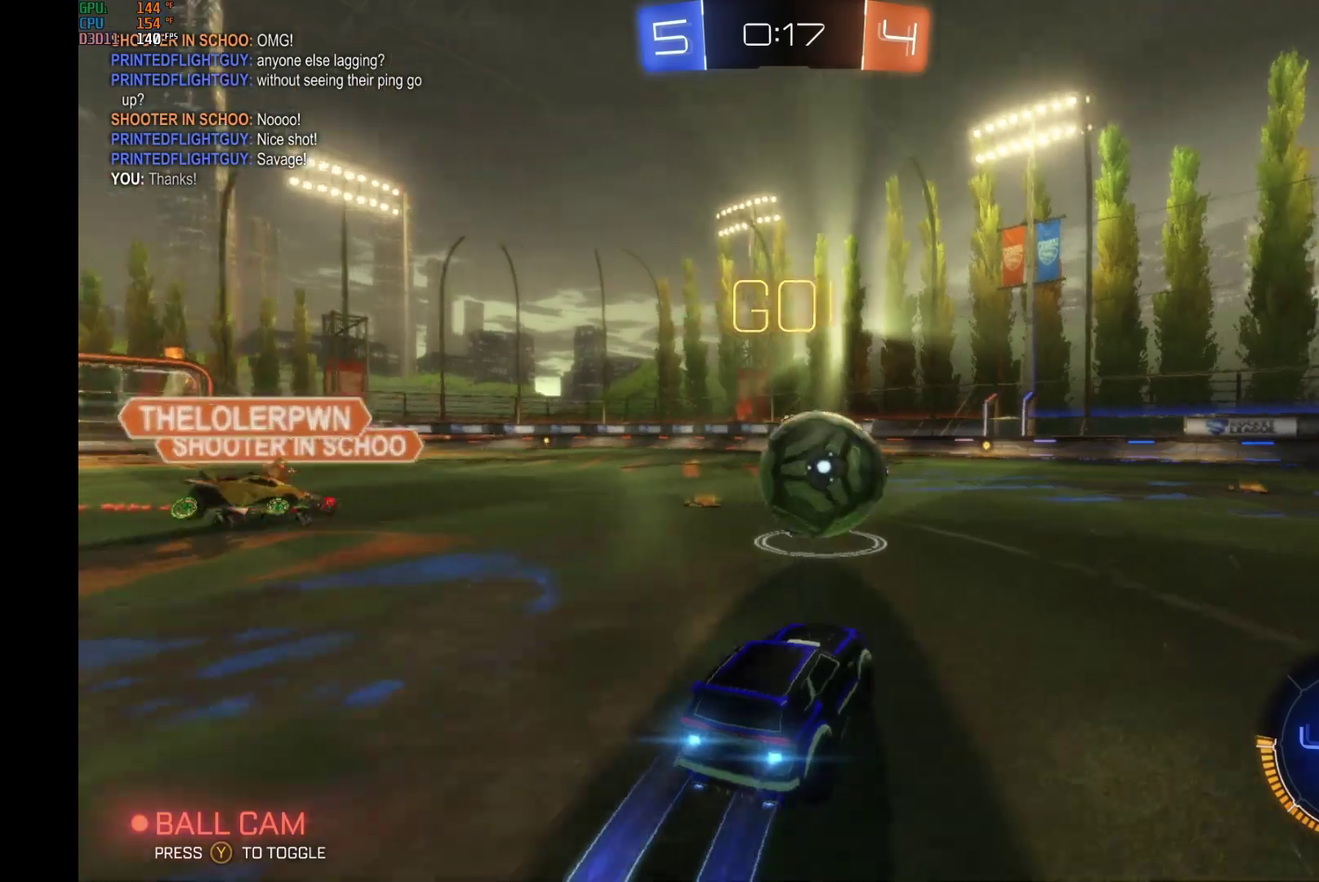
{"buttons": ["B", "L1", "R2"], "left_stick": "left", "events": [[67, "L1", "down"], [67, "left_stick", "up-right"], [100, "A", "down"], [167, "left_stick", "up"], [200, "A", "up"], [267, "A", "down"], [400, "left_stick", "up-left"], [433, "A", "up"], [500, "left_stick", "left"]]}
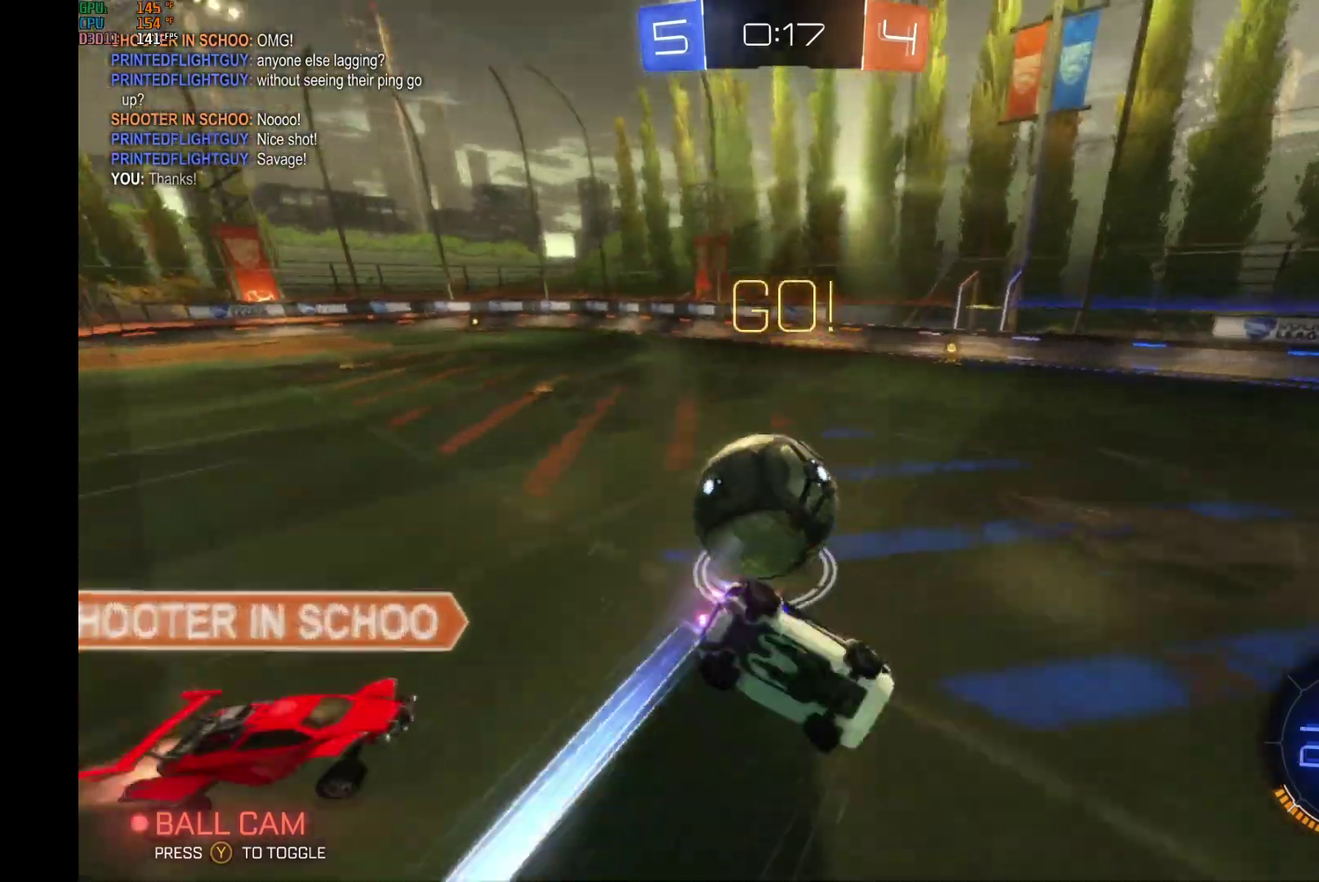
{"buttons": ["R2"], "left_stick": "left", "events": [[67, "B", "up"], [167, "L1", "up"]]}
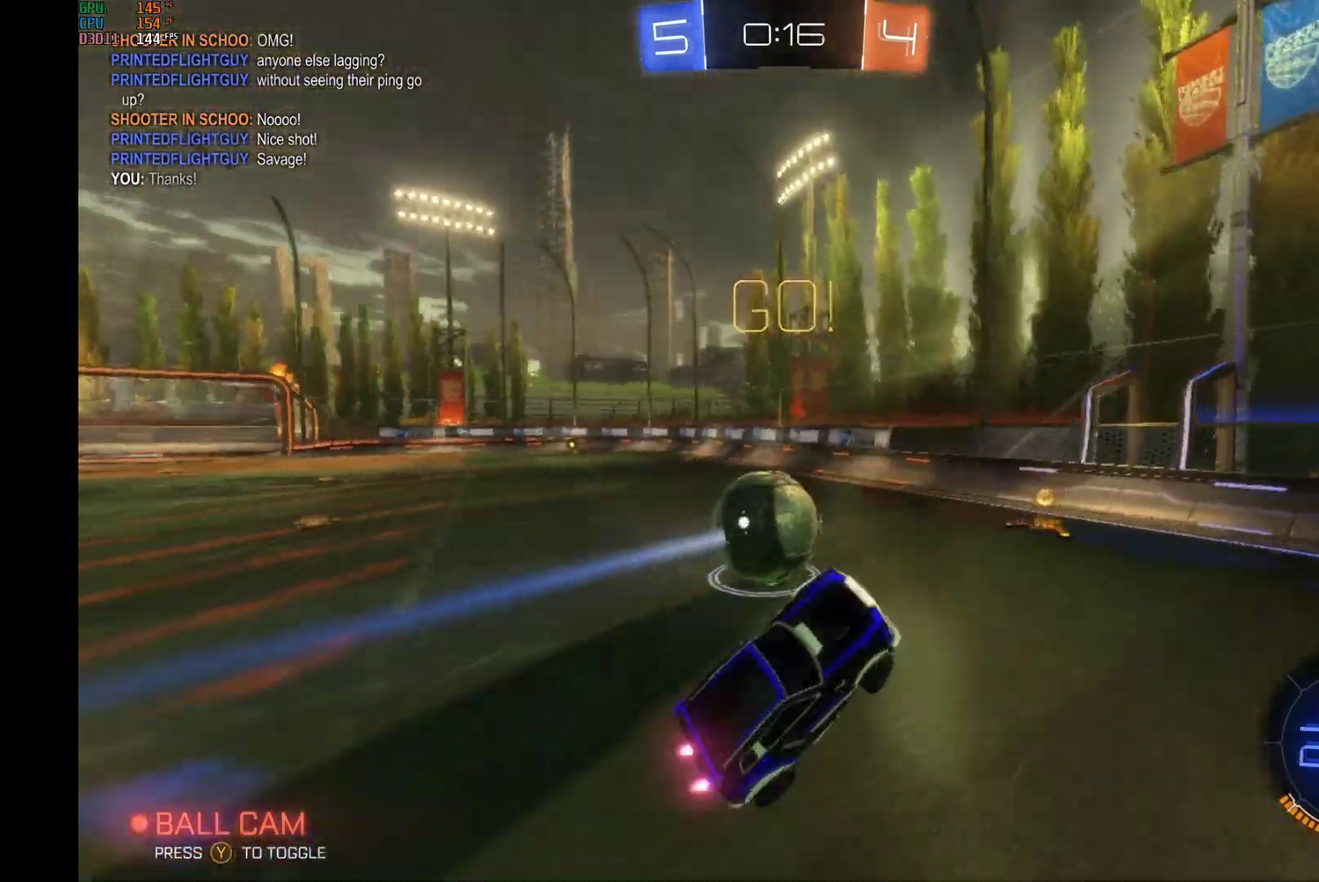
{"buttons": ["R2"], "left_stick": "left", "events": [[267, "left_stick", "center"], [367, "left_stick", "left"]]}
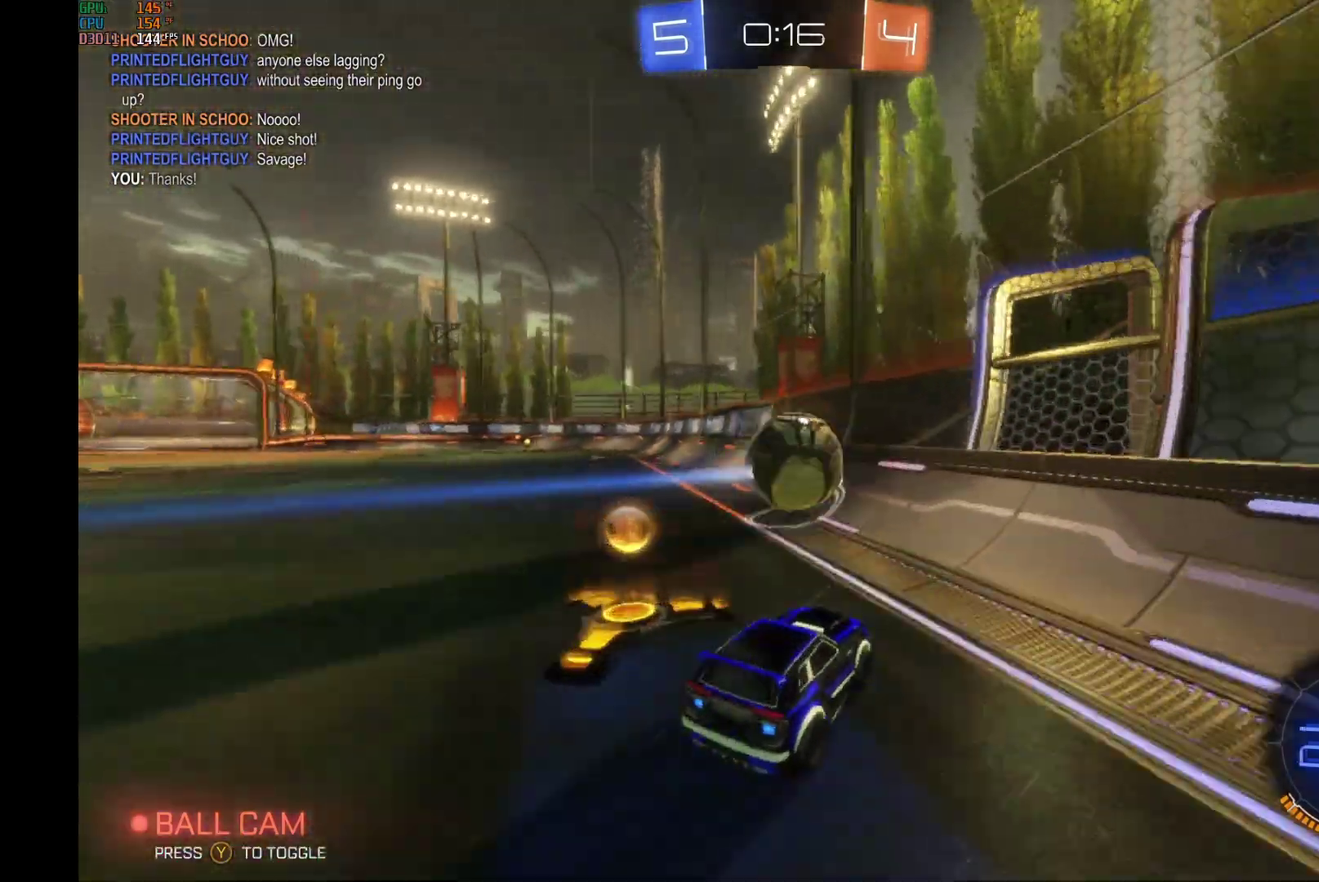
{"buttons": ["R2"], "left_stick": "center", "events": [[67, "left_stick", "center"], [167, "left_stick", "right"], [500, "left_stick", "center"]]}
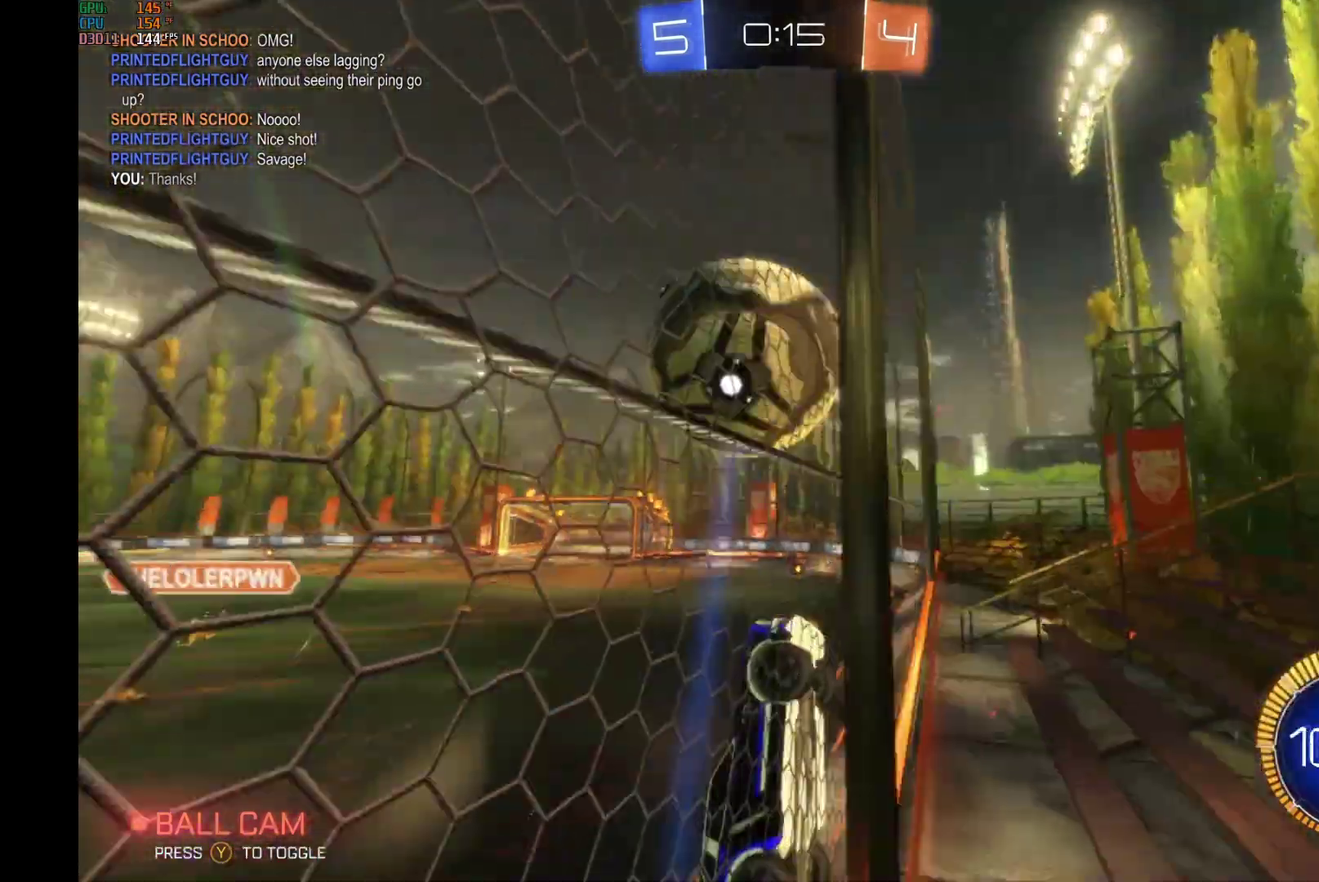
{"buttons": ["A", "R1", "R2"], "left_stick": "center", "events": [[233, "left_stick", "left"], [400, "A", "down"], [400, "R1", "down"], [467, "left_stick", "center"]]}
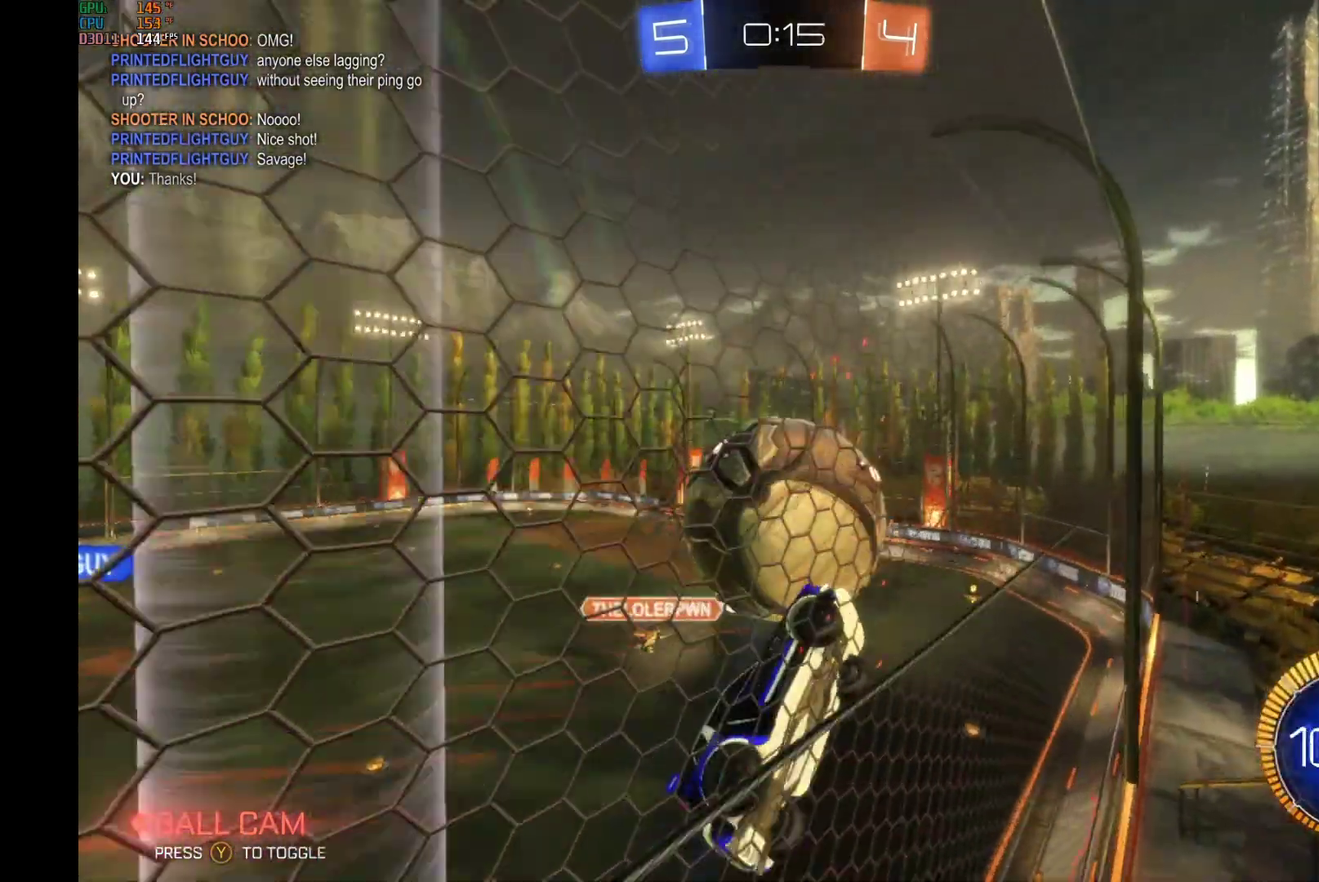
{"buttons": ["B", "R2"], "left_stick": "up-right", "events": [[67, "A", "up"], [200, "R1", "up"], [267, "B", "down"], [500, "left_stick", "up-right"]]}
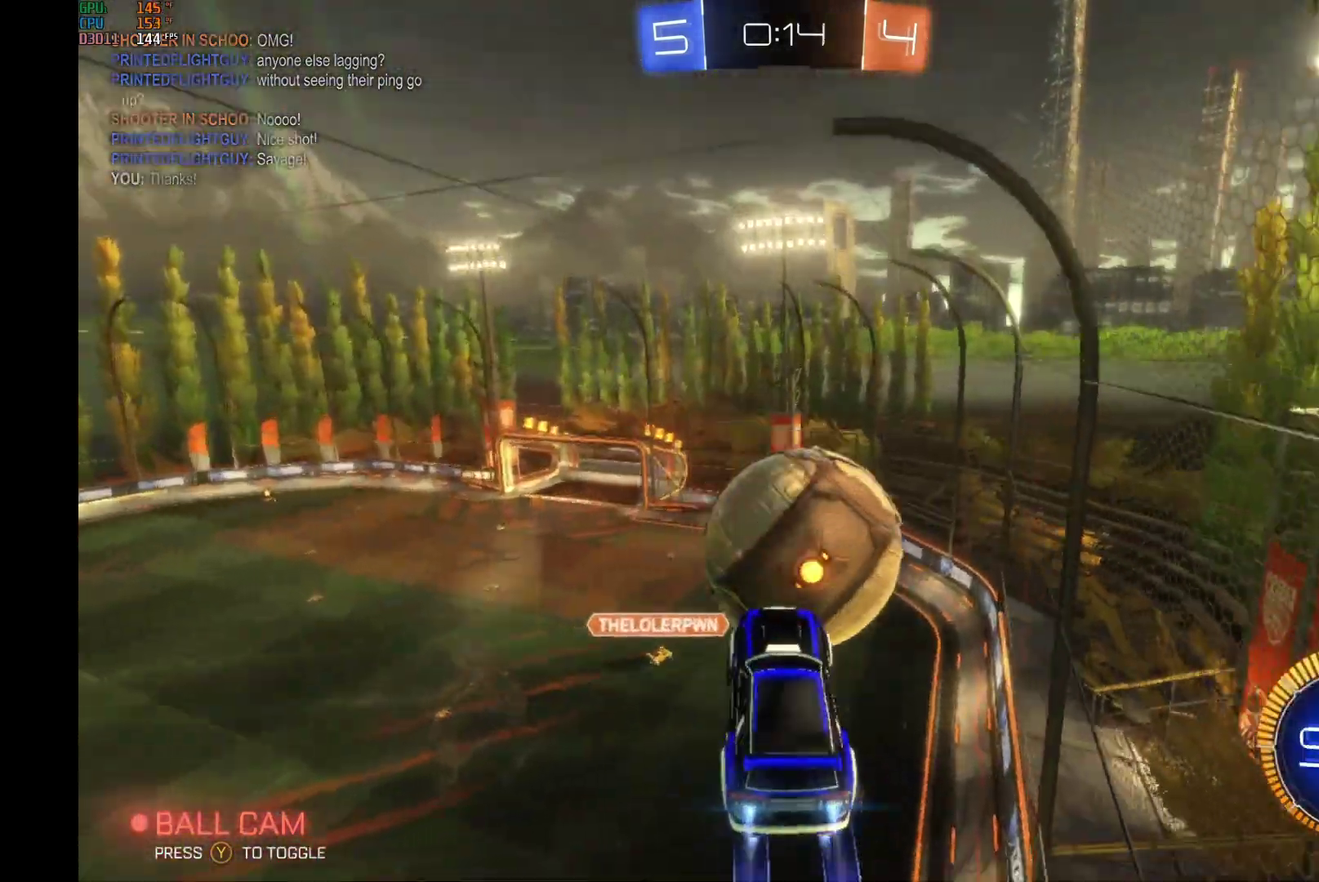
{"buttons": ["B", "R1", "R2"], "left_stick": "up-left", "events": [[33, "A", "down"], [33, "R1", "down"], [233, "A", "up"], [367, "left_stick", "up"], [433, "left_stick", "up-left"]]}
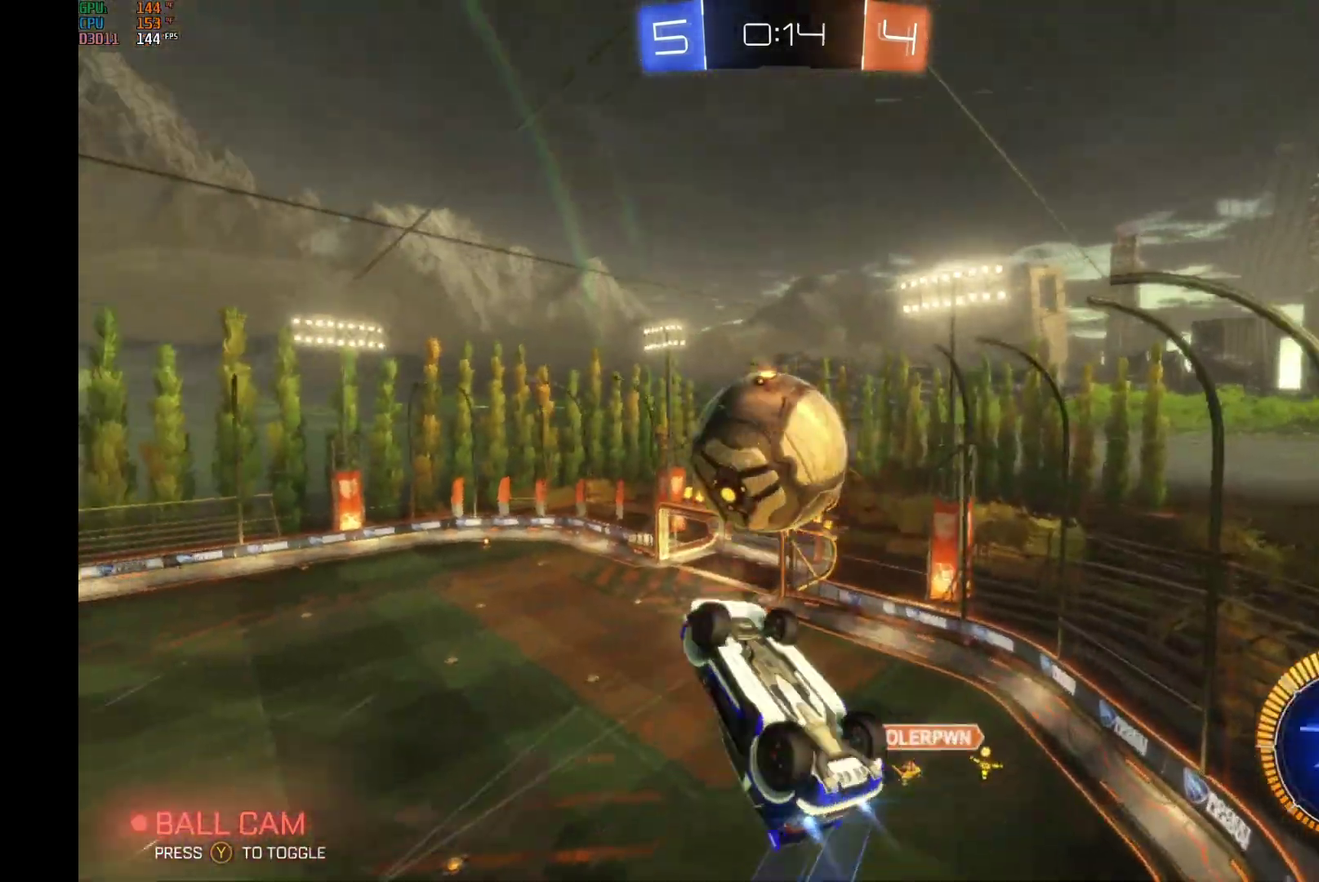
{"buttons": ["R2"], "left_stick": "down", "events": [[33, "R1", "up"], [100, "B", "up"], [100, "left_stick", "left"], [200, "B", "down"], [267, "left_stick", "center"], [367, "B", "up"], [367, "left_stick", "down"]]}
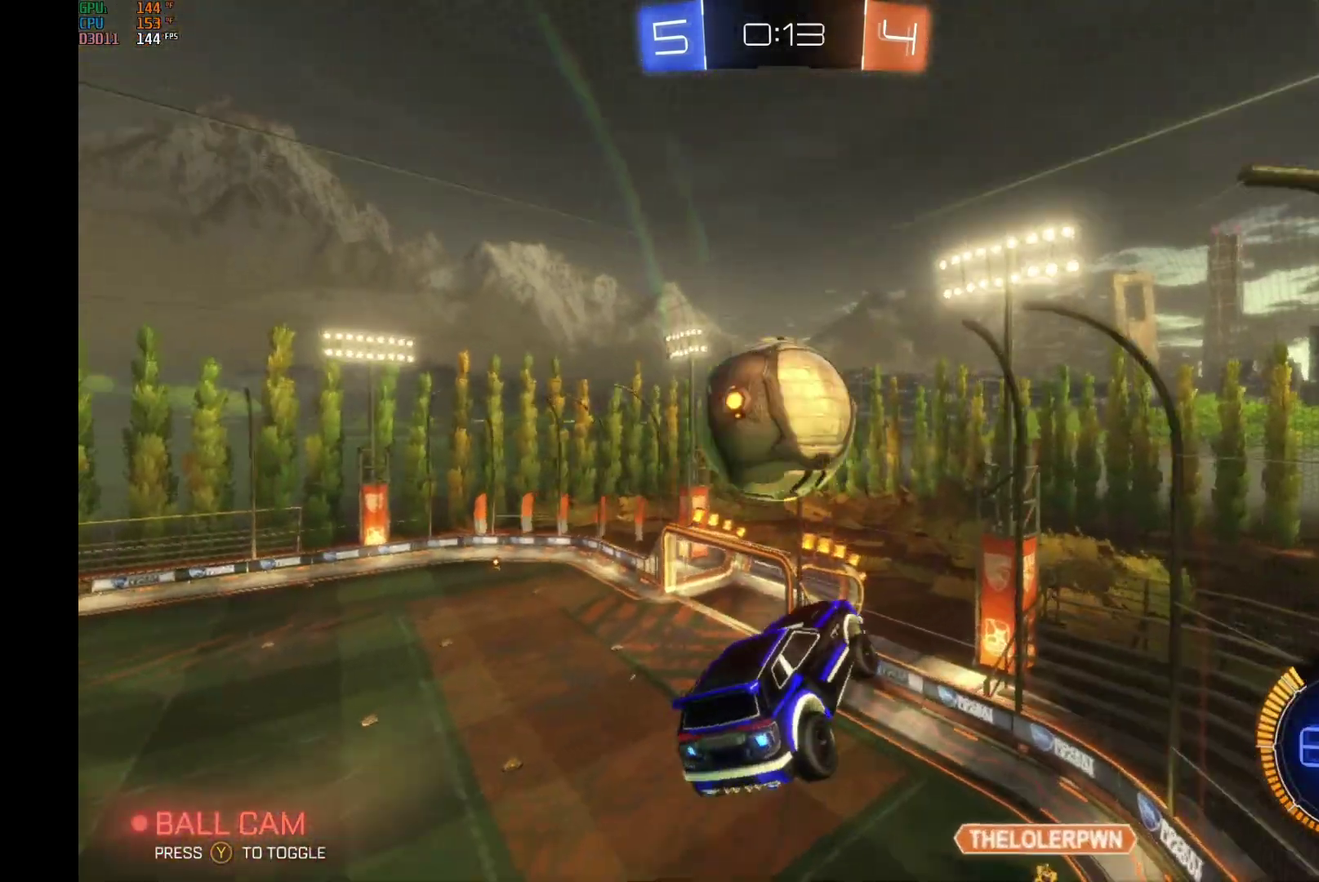
{"buttons": ["B", "R2"], "left_stick": "left", "events": [[200, "left_stick", "down-left"], [233, "B", "down"], [267, "left_stick", "center"], [433, "left_stick", "left"]]}